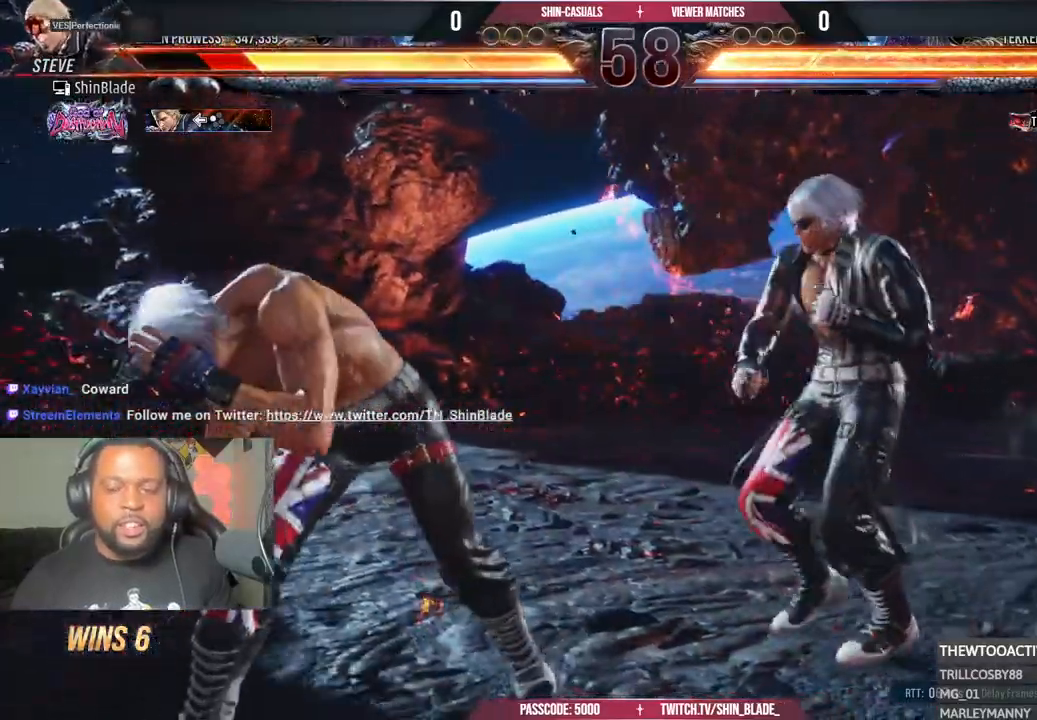
Gameplay with a controller (PlayStation layout); each line is a JSON object with the inputs held at the frame after it (dt_ms = milliseconds from this image to that frame). "events" lists button and stick changes between this image and that frame as [ms after this image, input, new state], when the widget could be followed in between. Not read: SQUARE.
{"dt_ms": 500, "buttons": ["DPAD_LEFT"], "left_stick": "center", "right_stick": "center", "events": [[33, "DPAD_LEFT", "down"], [167, "CROSS", "down"], [333, "TRIANGLE", "down"], [350, "CROSS", "up"], [450, "TRIANGLE", "up"]]}
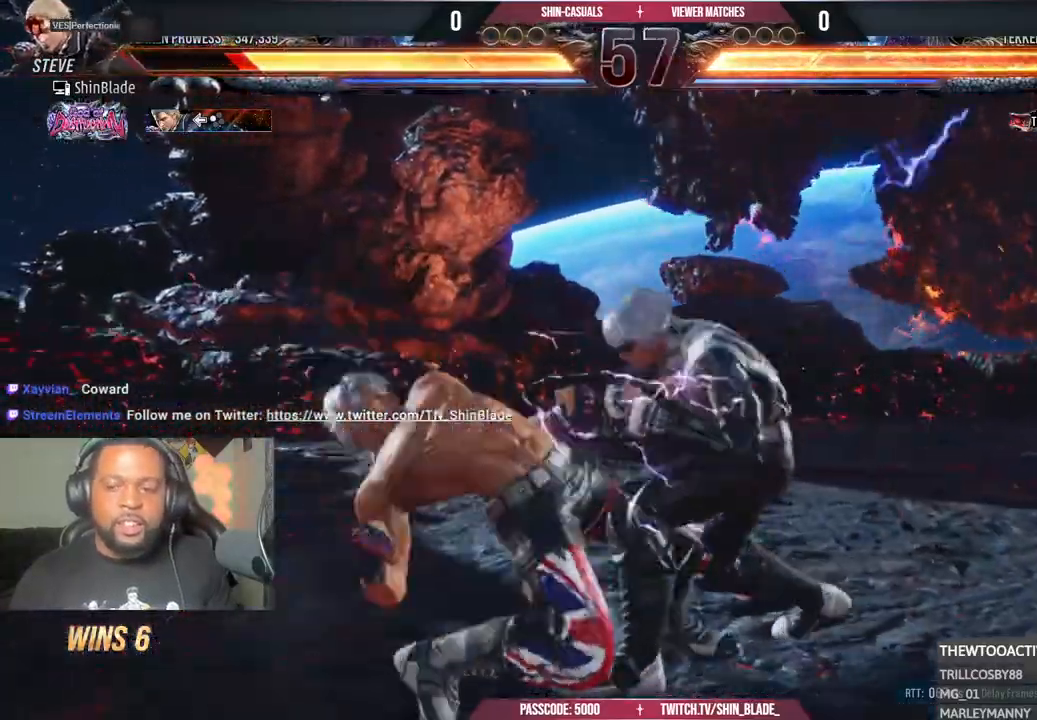
{"dt_ms": 500, "buttons": ["DPAD_LEFT"], "left_stick": "center", "right_stick": "center", "events": [[17, "TRIANGLE", "down"], [117, "TRIANGLE", "up"], [167, "TRIANGLE", "down"], [300, "TRIANGLE", "up"], [383, "TRIANGLE", "down"], [417, "TRIANGLE", "up"]]}
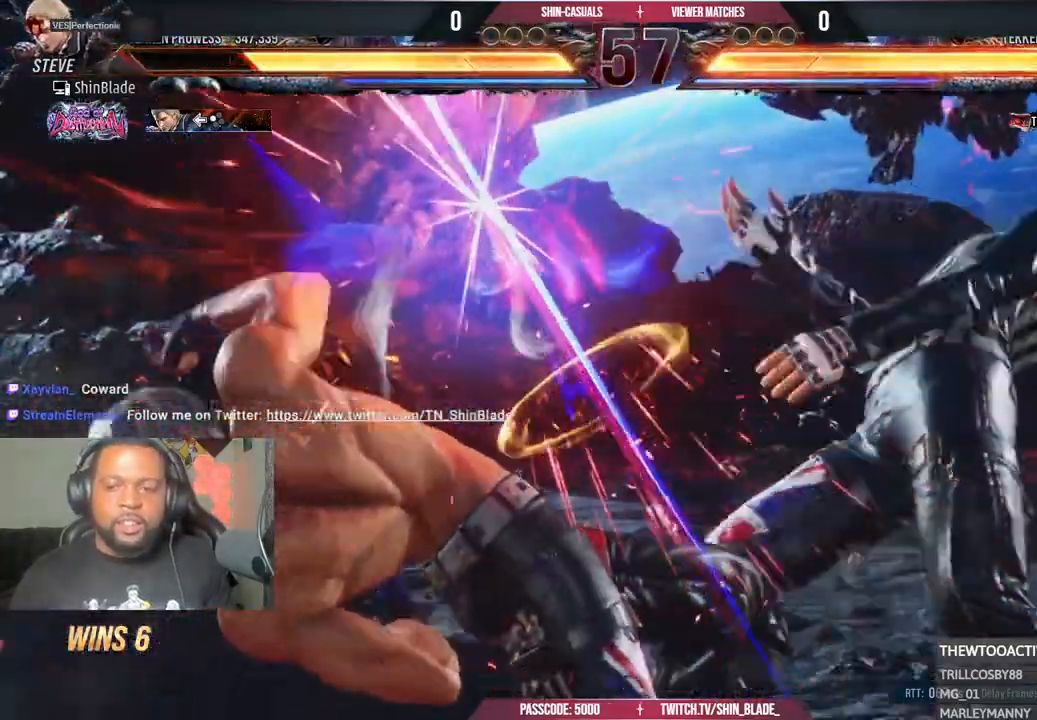
{"dt_ms": 500, "buttons": [], "left_stick": "center", "right_stick": "center", "events": [[150, "DPAD_LEFT", "up"], [333, "right_stick", "up-left"], [467, "right_stick", "center"]]}
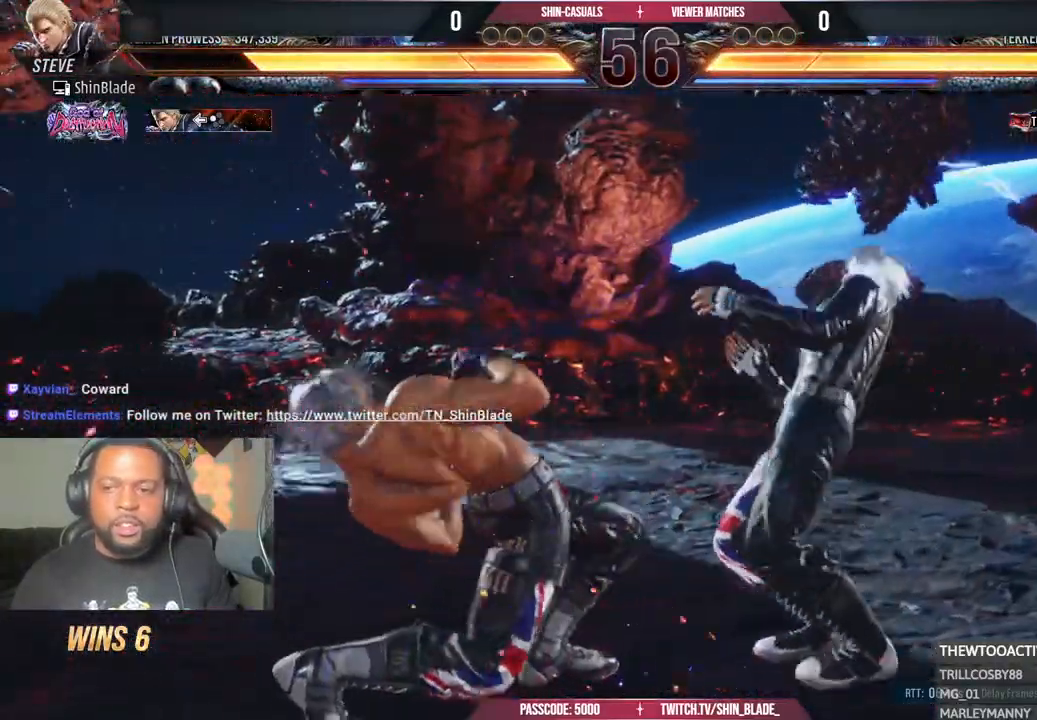
{"dt_ms": 1000, "buttons": [], "left_stick": "center", "right_stick": "center", "events": [[67, "DPAD_DOWN", "down"], [67, "DPAD_RIGHT", "down"], [300, "TRIANGLE", "down"], [433, "DPAD_DOWN", "up"], [467, "DPAD_RIGHT", "up"], [467, "TRIANGLE", "up"]]}
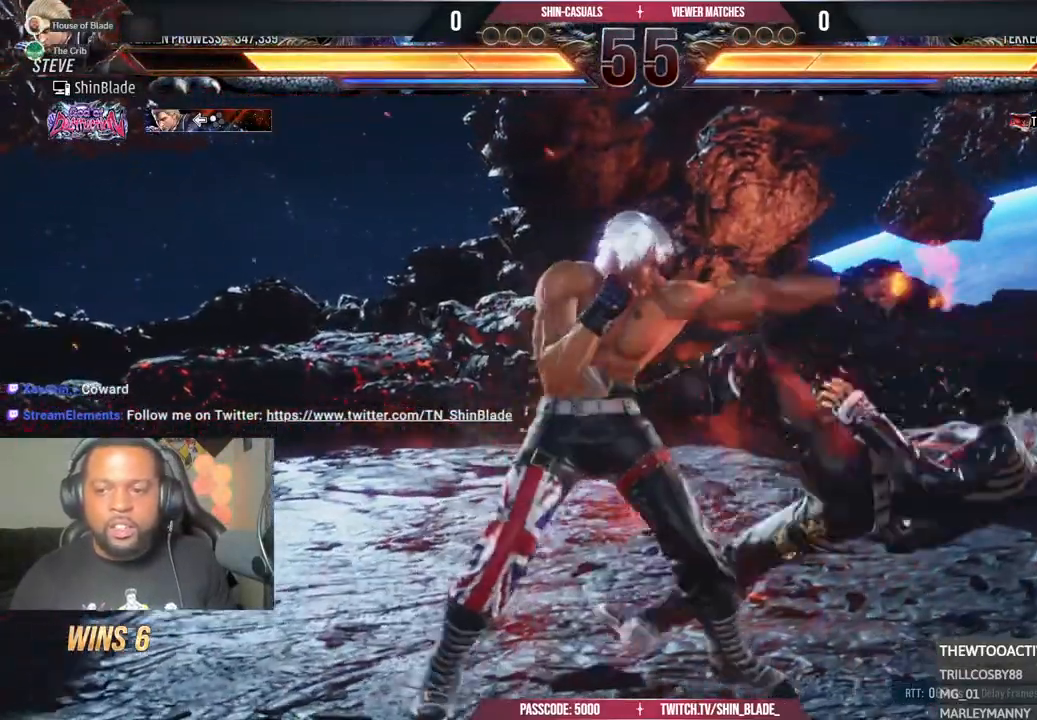
{"dt_ms": 500, "buttons": ["DPAD_RIGHT"], "left_stick": "center", "right_stick": "center", "events": [[83, "DPAD_RIGHT", "down"], [133, "DPAD_RIGHT", "up"], [400, "DPAD_RIGHT", "down"]]}